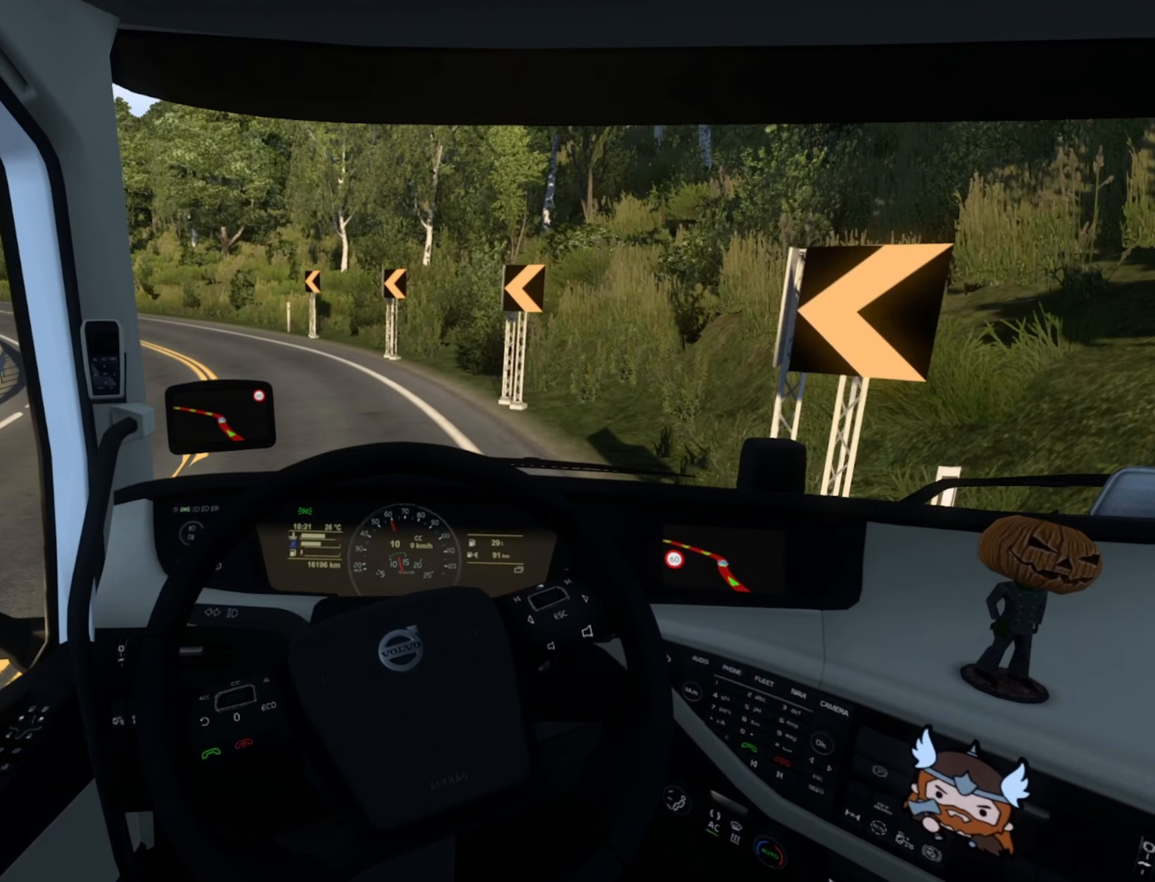
Gameplay with a controller (PlayStation layout); each line is a JSON object with the inputs held at the frame after it. "events" lists button and stick changes between this image and that frame as [ms after this image, input, new state], when the widget could be followed in between.
{"buttons": [], "left_stick": "left", "right_stick": "center", "events": []}
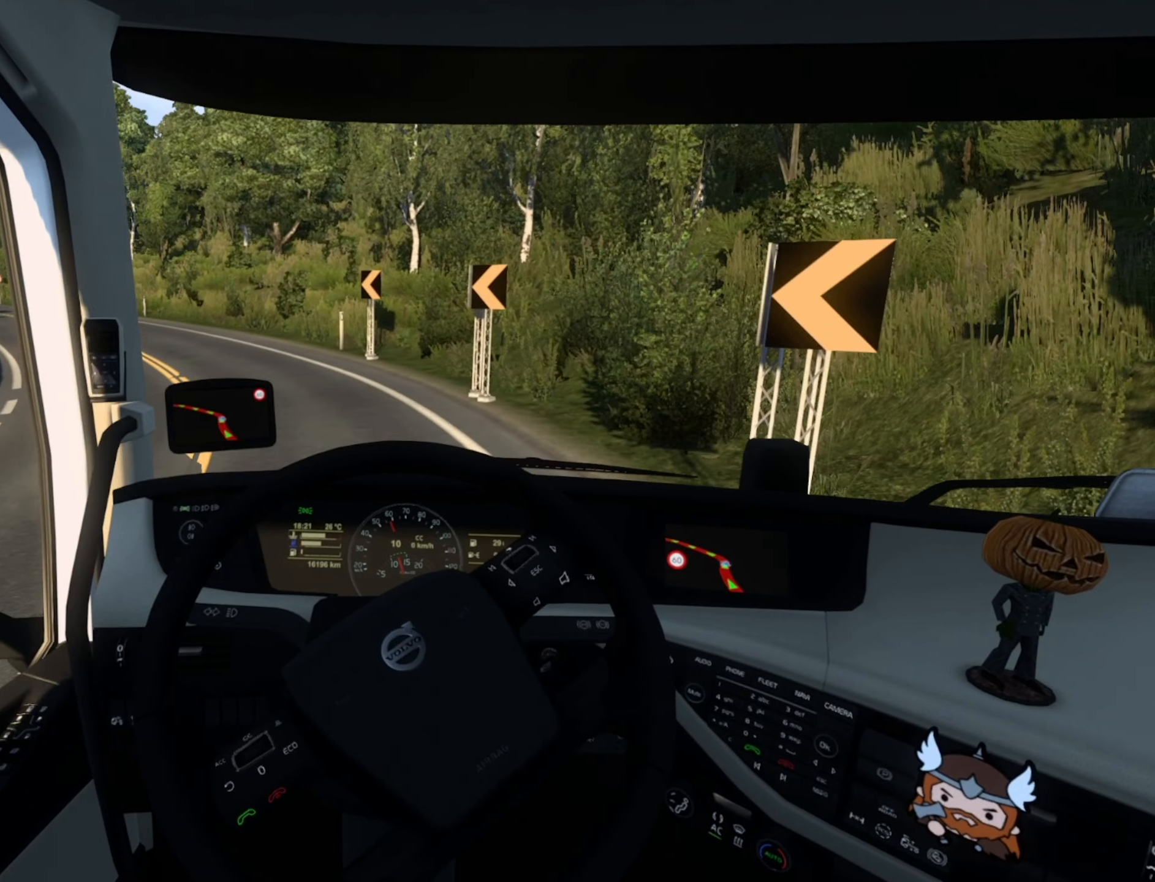
{"buttons": ["R2"], "left_stick": "left", "right_stick": "center", "events": [[350, "R2", "down"]]}
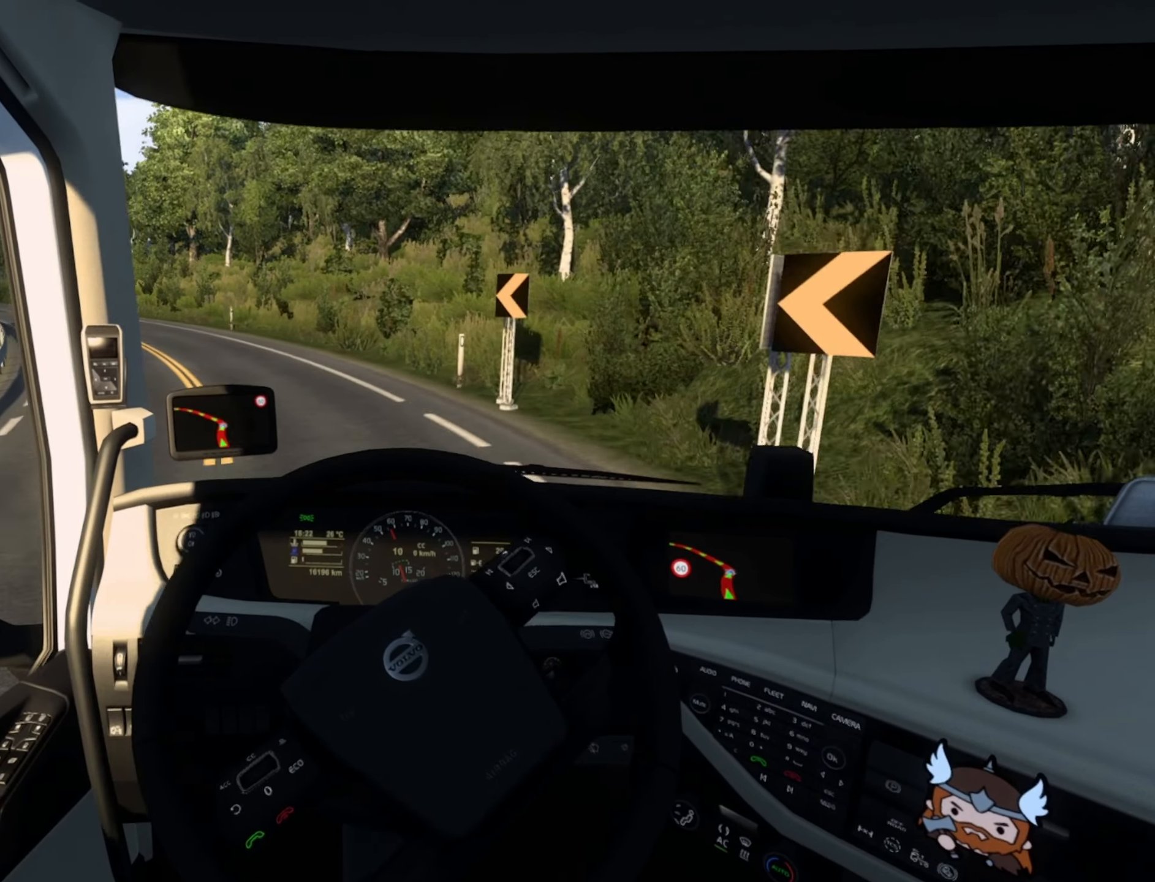
{"buttons": ["R2"], "left_stick": "left", "right_stick": "center", "events": []}
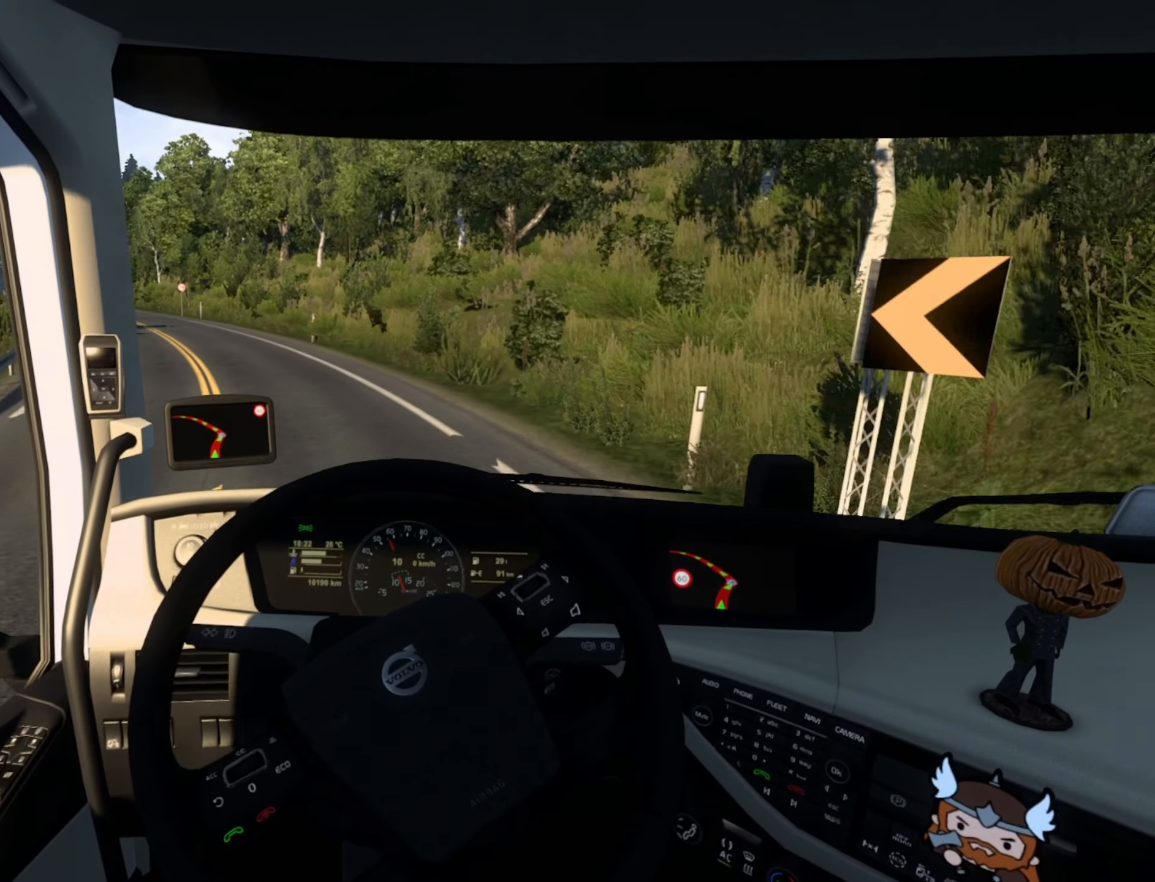
{"buttons": ["R2"], "left_stick": "left", "right_stick": "center", "events": []}
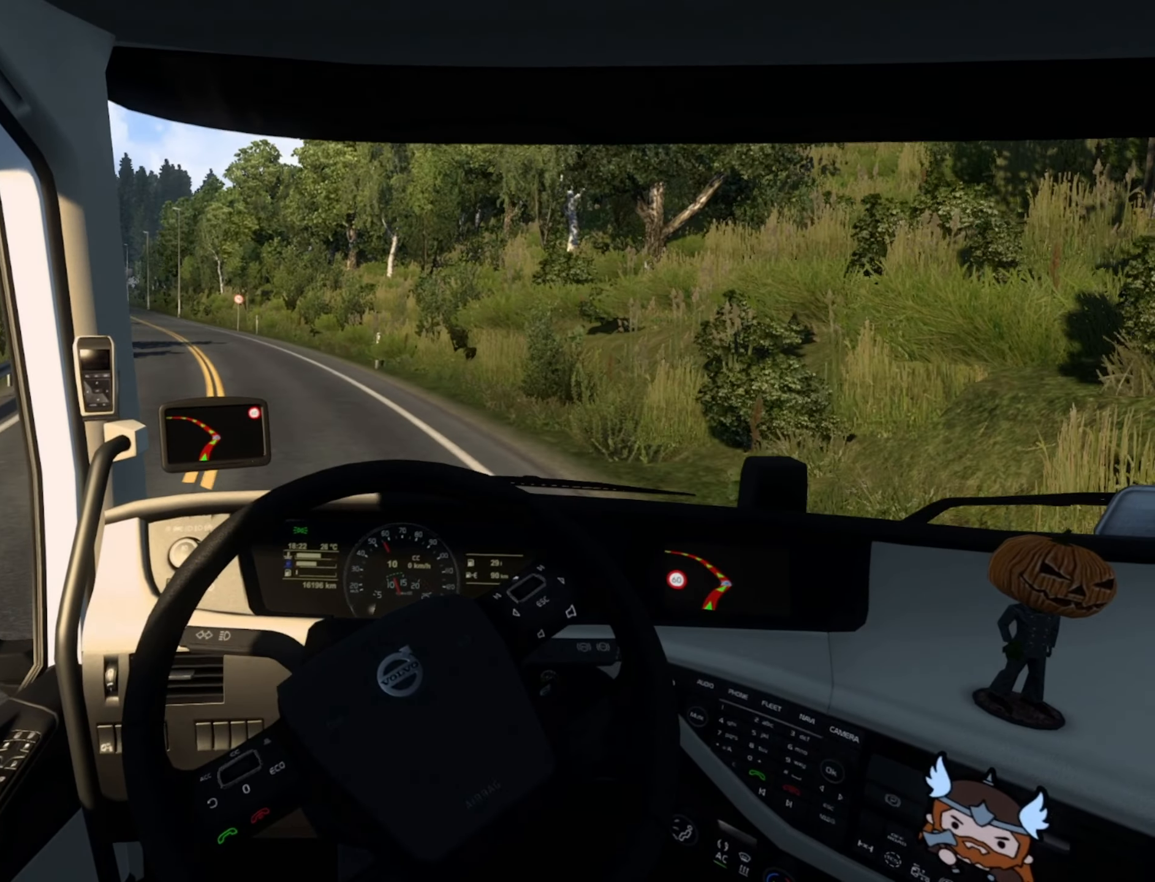
{"buttons": ["R2"], "left_stick": "left", "right_stick": "center", "events": []}
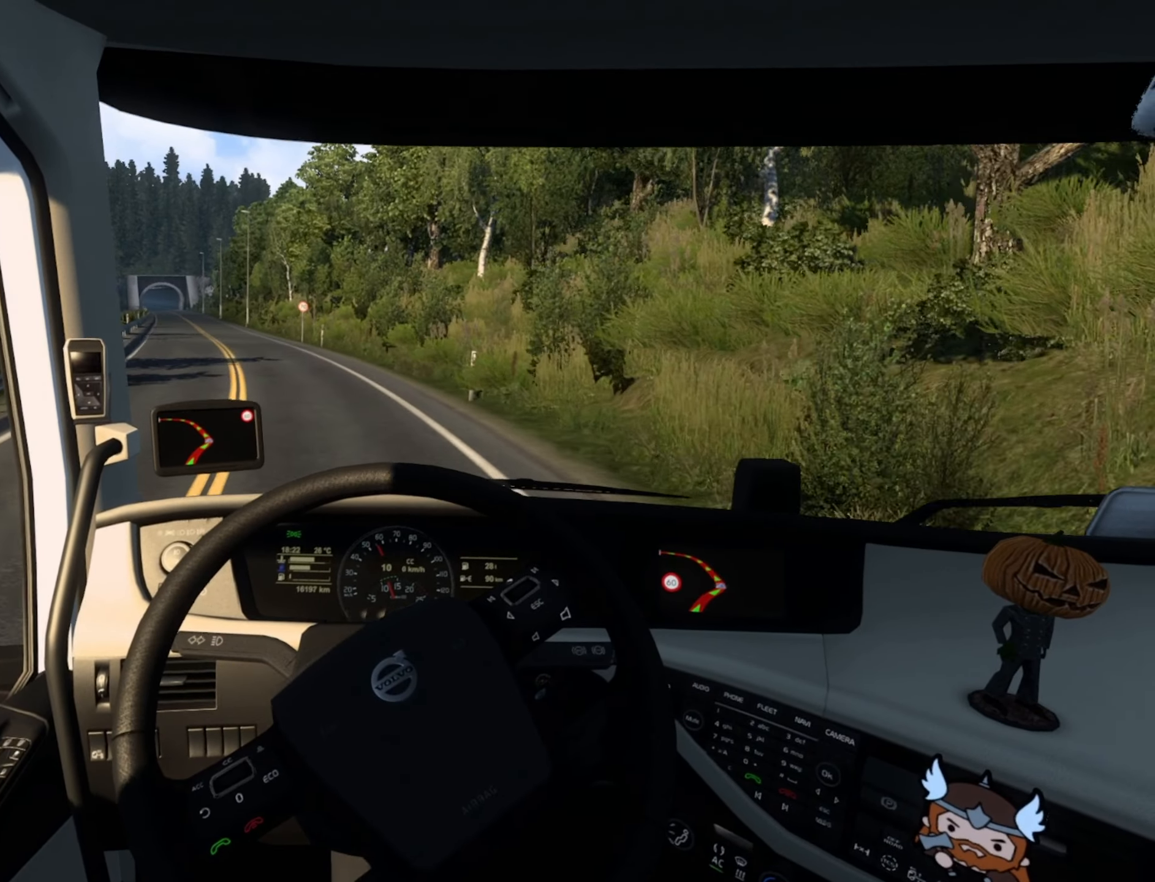
{"buttons": ["R2"], "left_stick": "center", "right_stick": "center", "events": [[183, "left_stick", "center"]]}
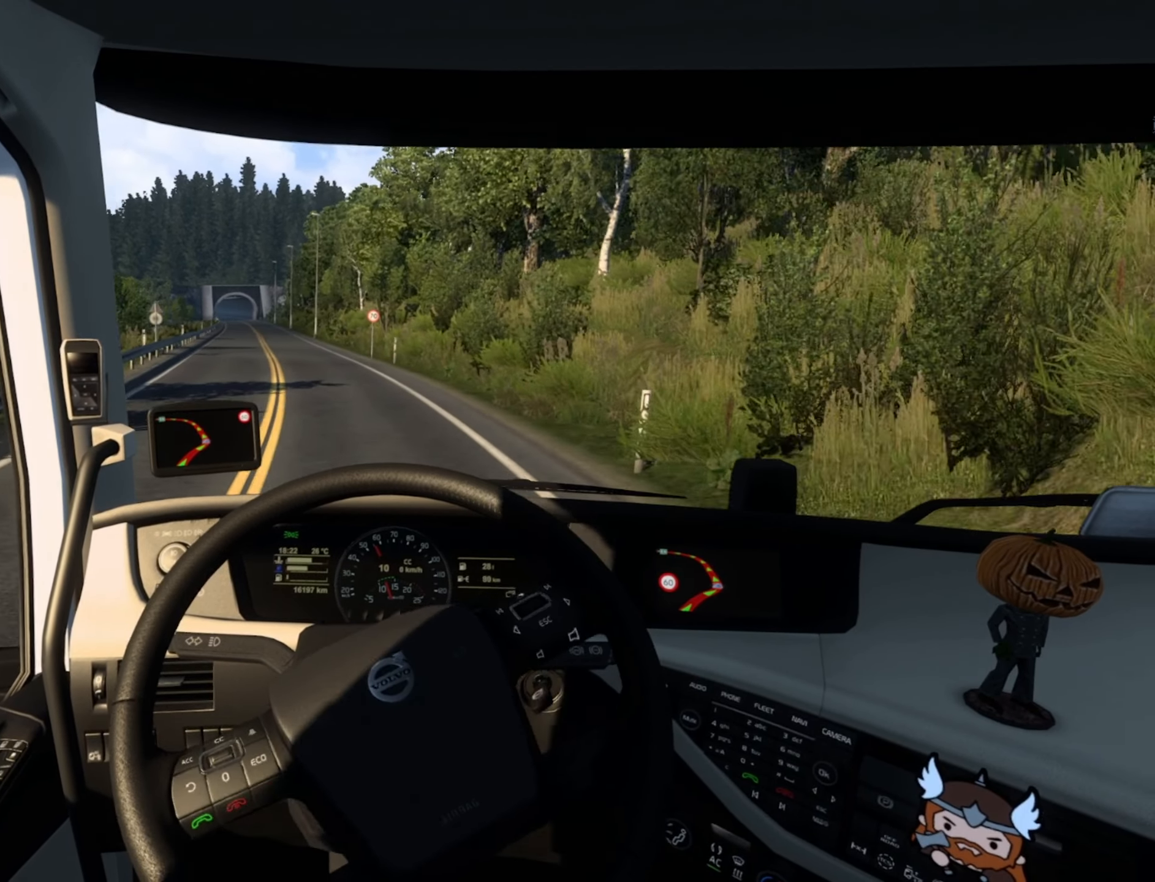
{"buttons": ["R2"], "left_stick": "center", "right_stick": "center", "events": []}
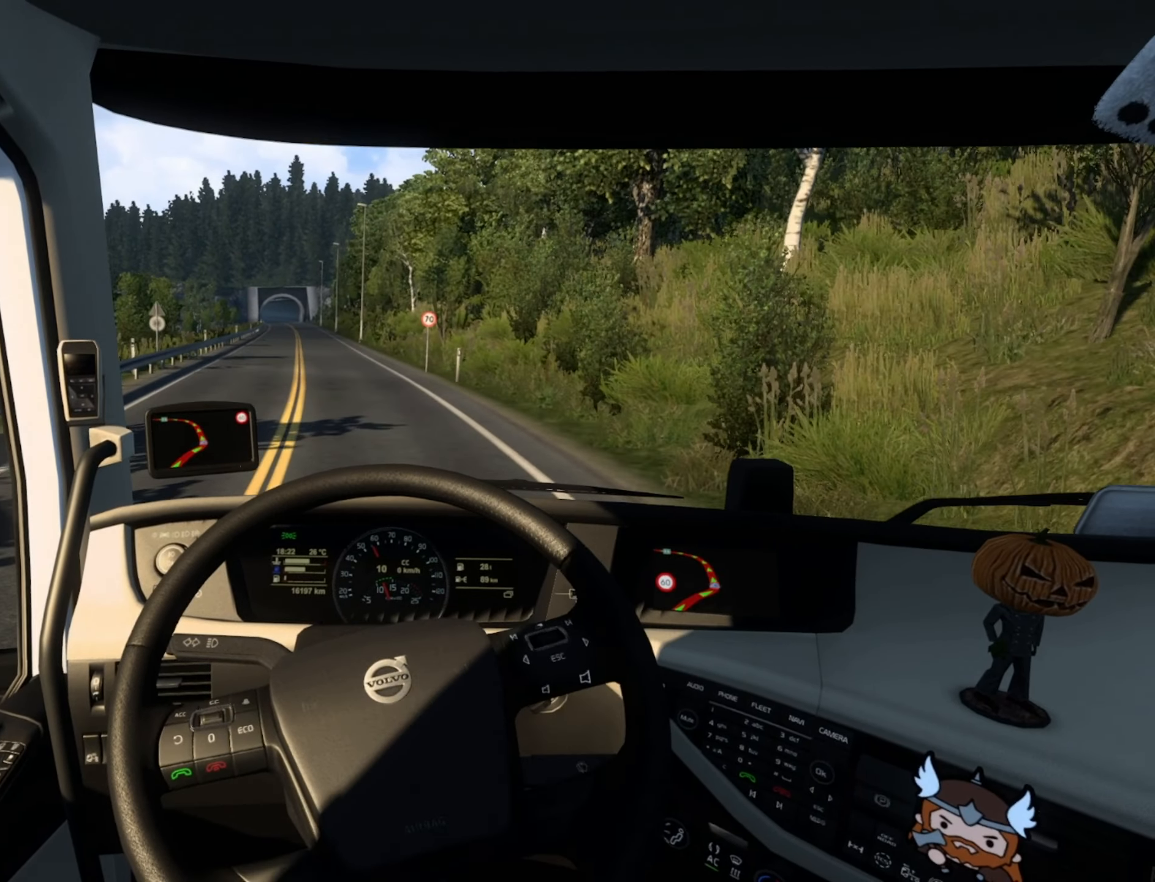
{"buttons": ["R2"], "left_stick": "left", "right_stick": "center", "events": [[416, "left_stick", "left"]]}
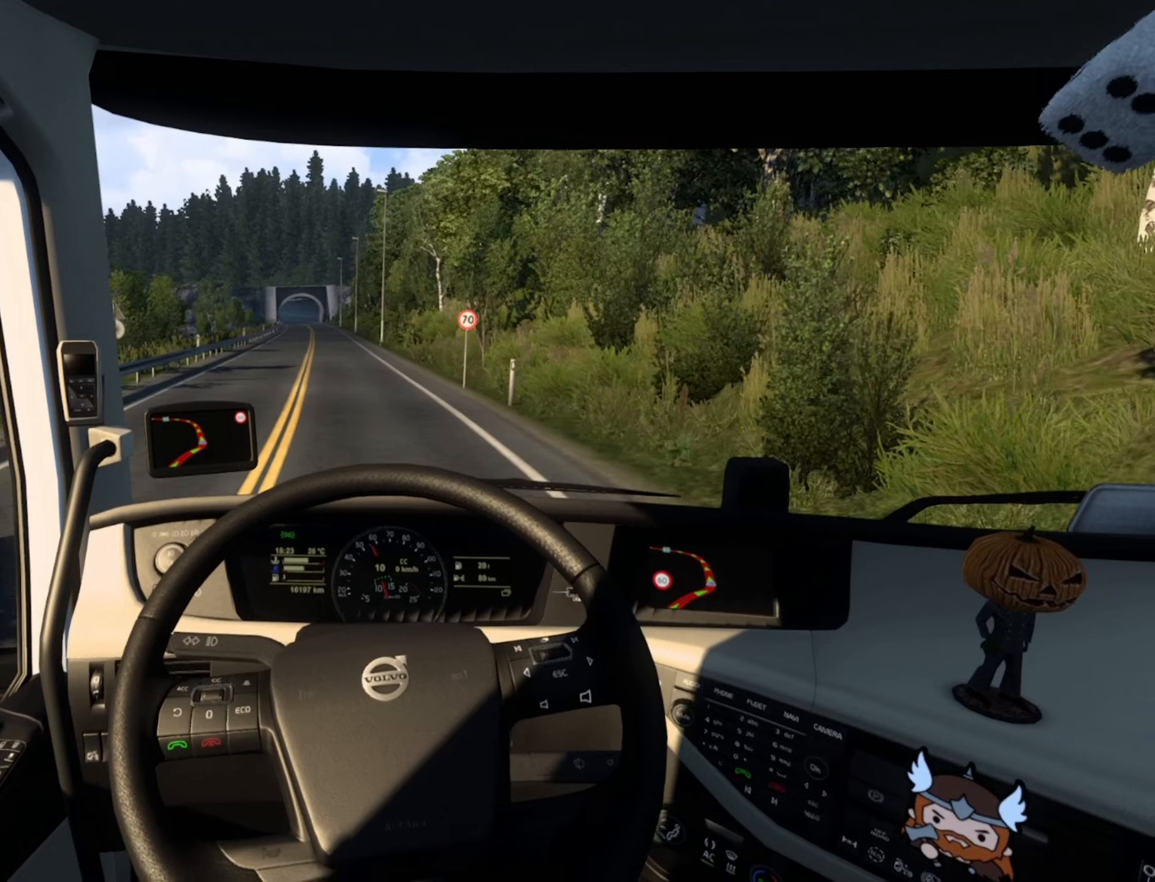
{"buttons": ["R2"], "left_stick": "left", "right_stick": "center", "events": [[34, "left_stick", "center"], [467, "left_stick", "left"]]}
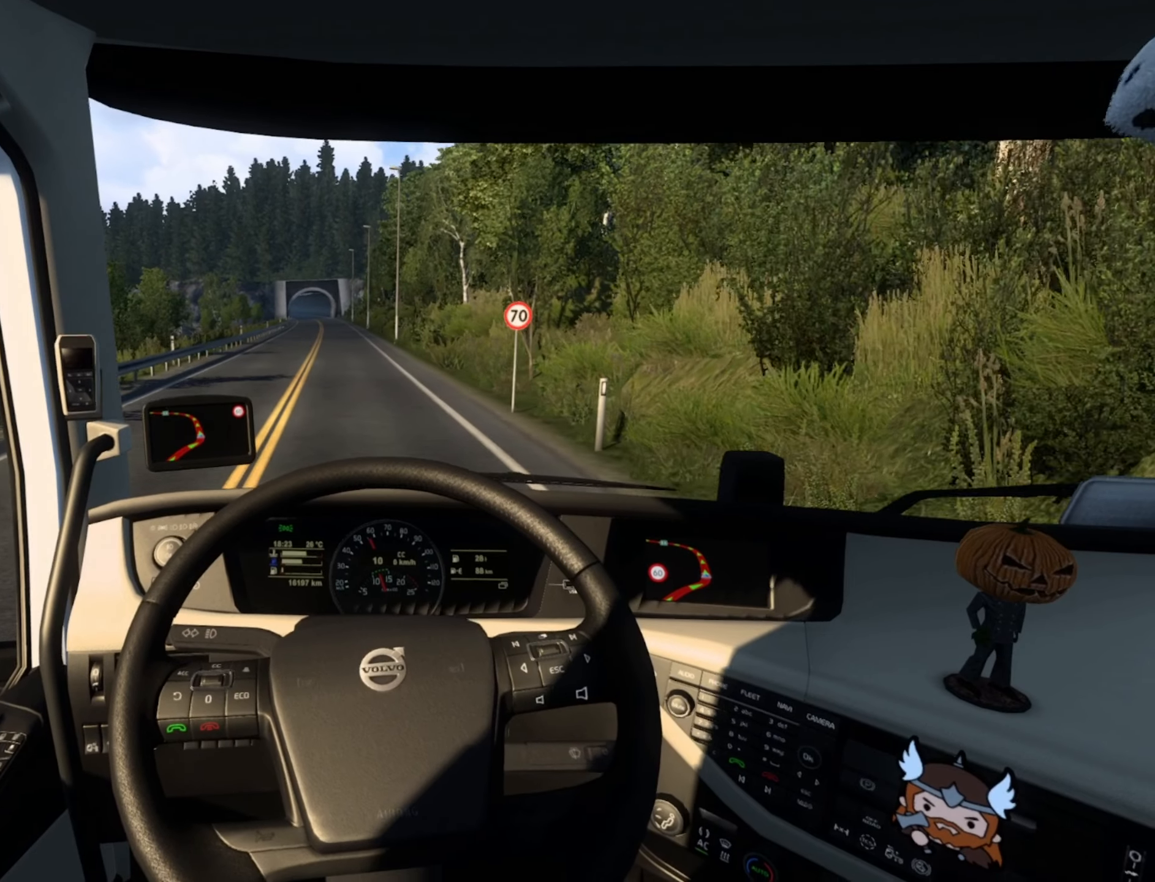
{"buttons": ["R2"], "left_stick": "left", "right_stick": "center", "events": [[184, "left_stick", "center"], [467, "left_stick", "left"]]}
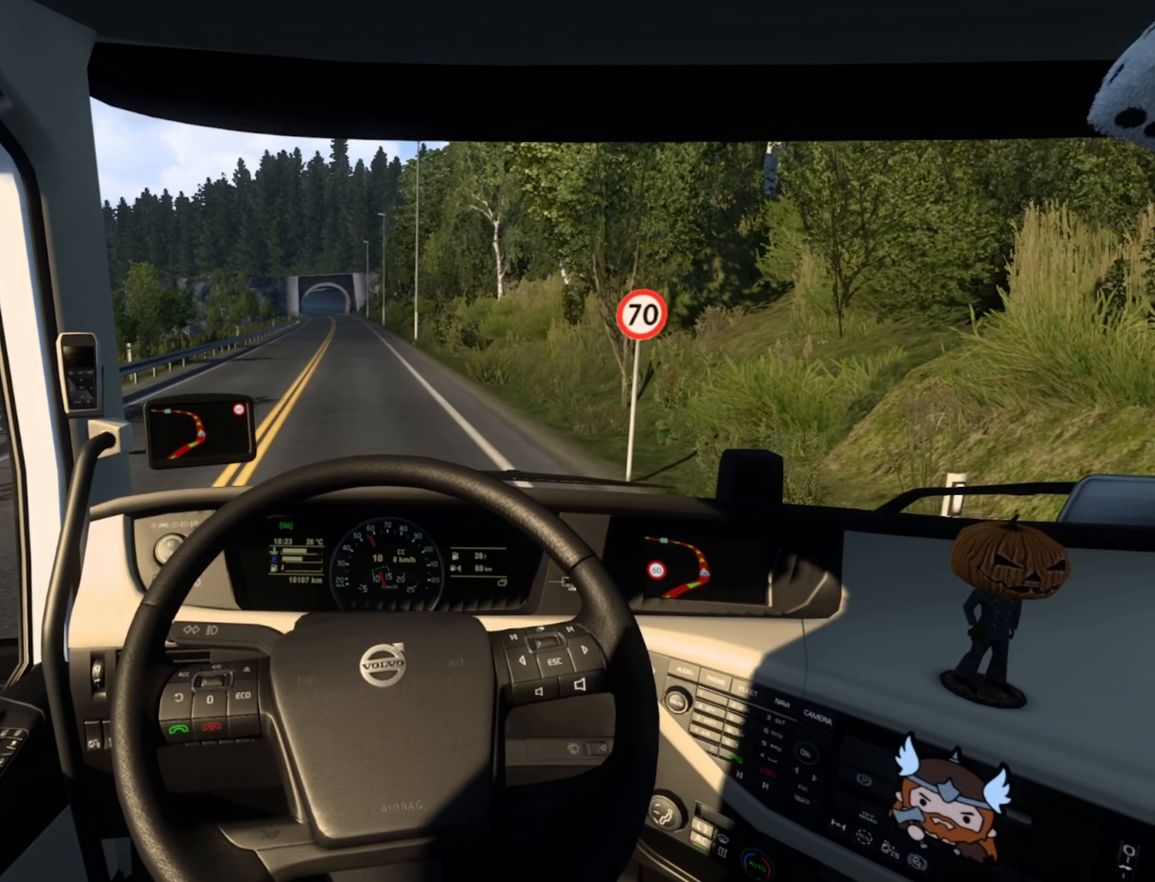
{"buttons": ["R2"], "left_stick": "center", "right_stick": "center", "events": [[150, "left_stick", "center"]]}
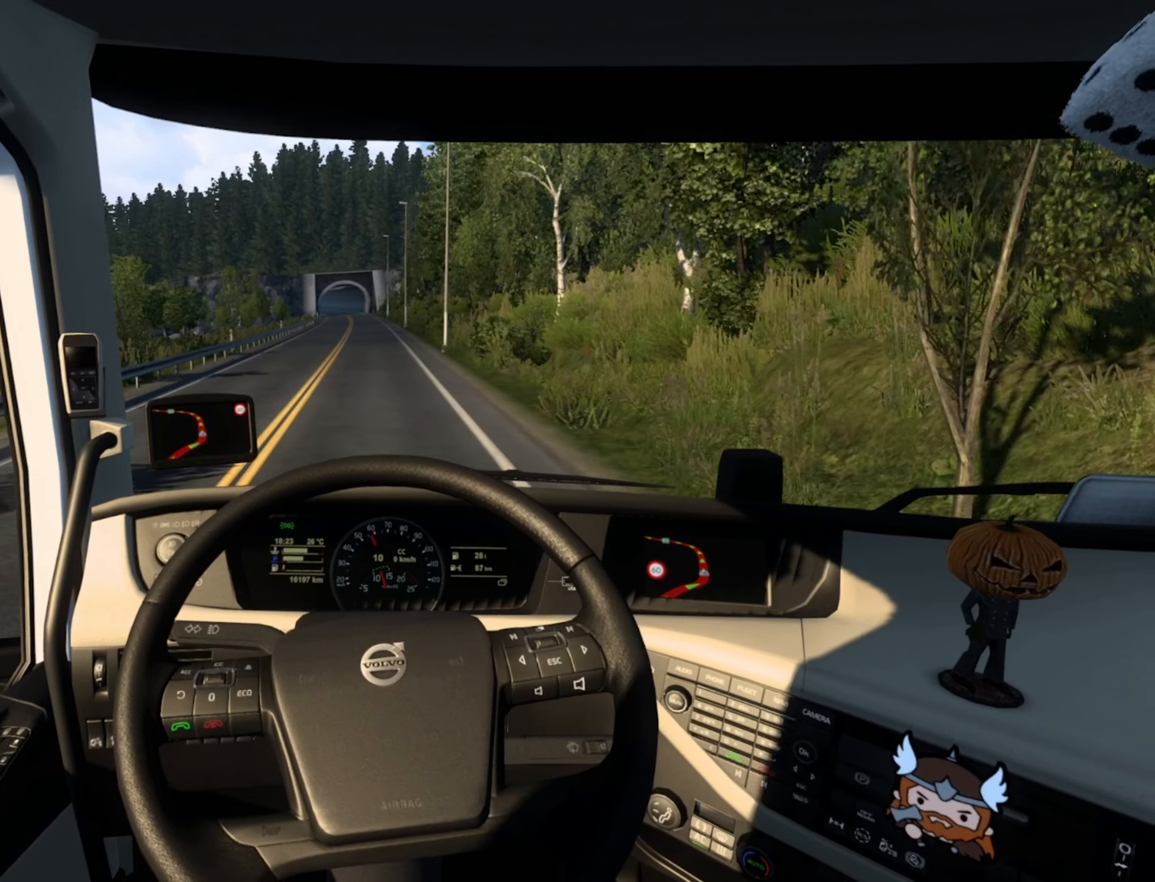
{"buttons": ["R2"], "left_stick": "center", "right_stick": "center", "events": []}
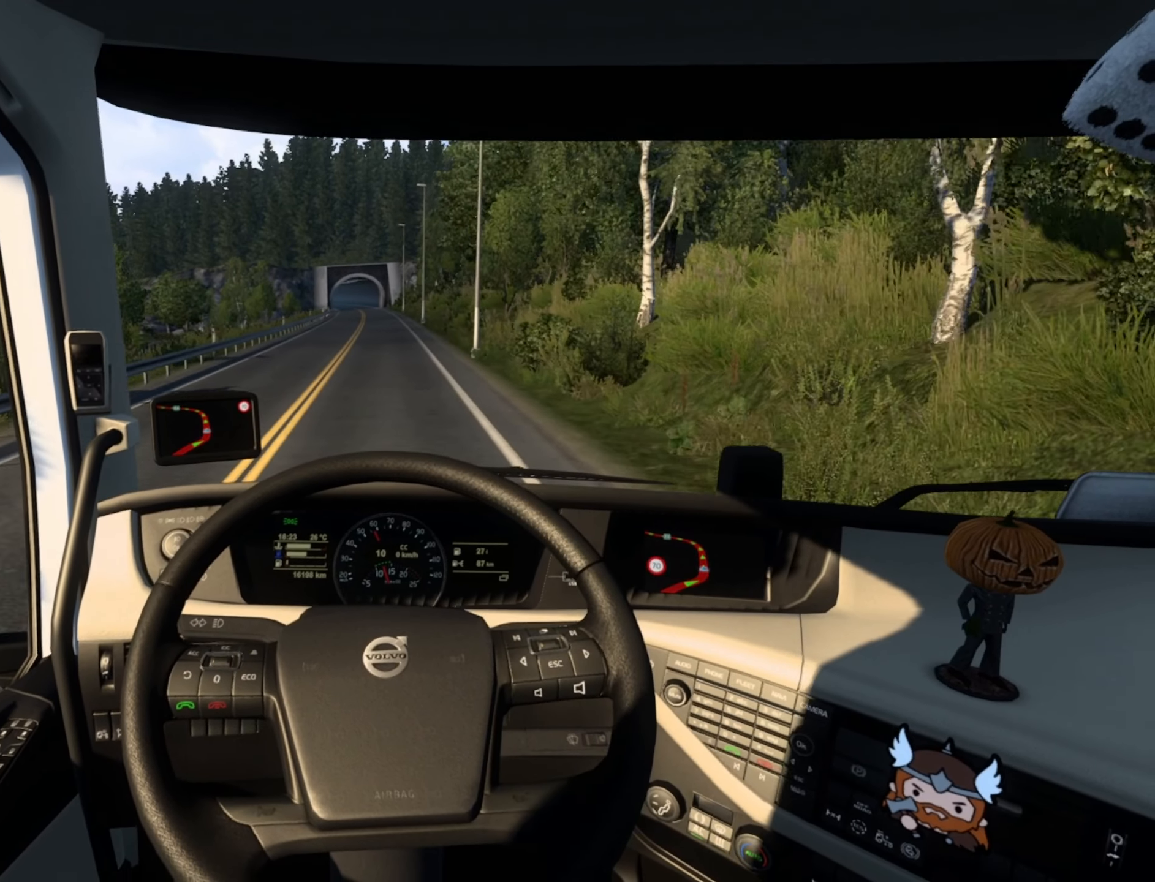
{"buttons": ["R2"], "left_stick": "center", "right_stick": "center", "events": []}
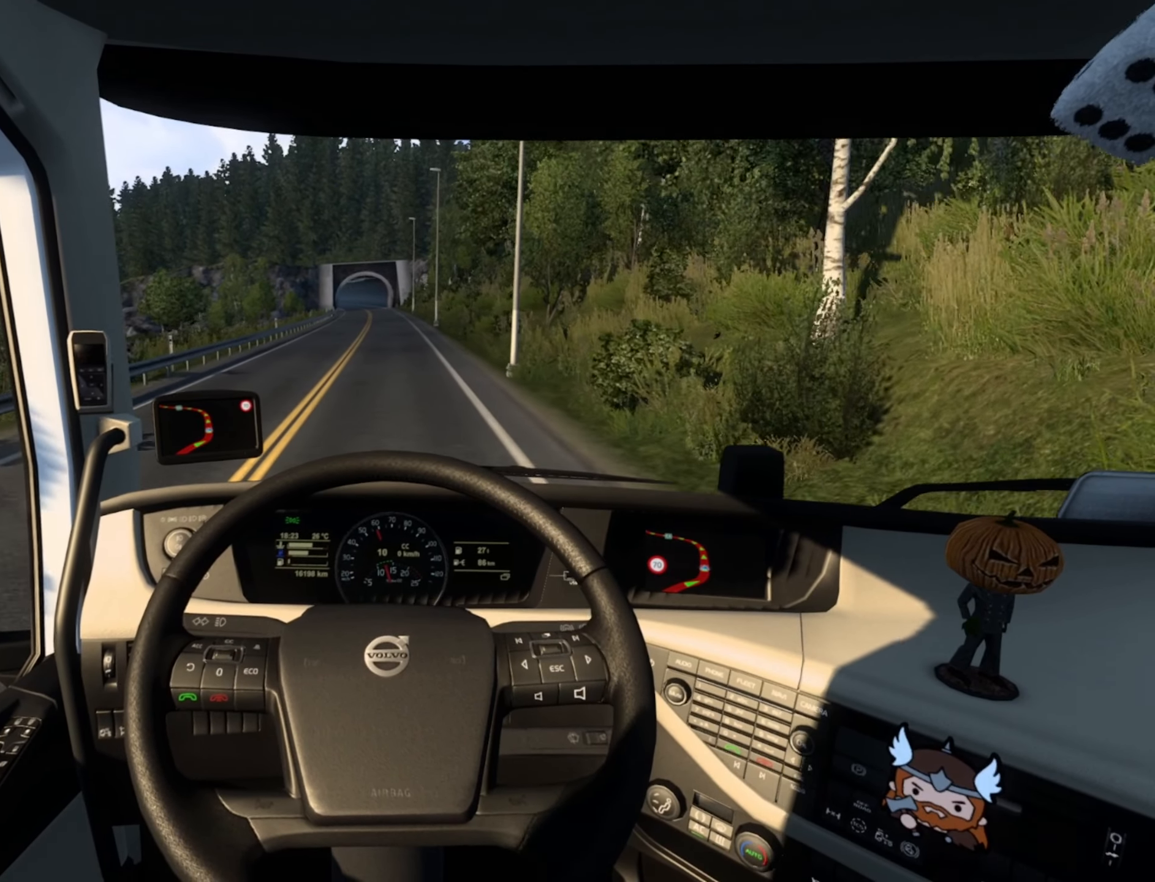
{"buttons": ["R2"], "left_stick": "center", "right_stick": "center", "events": []}
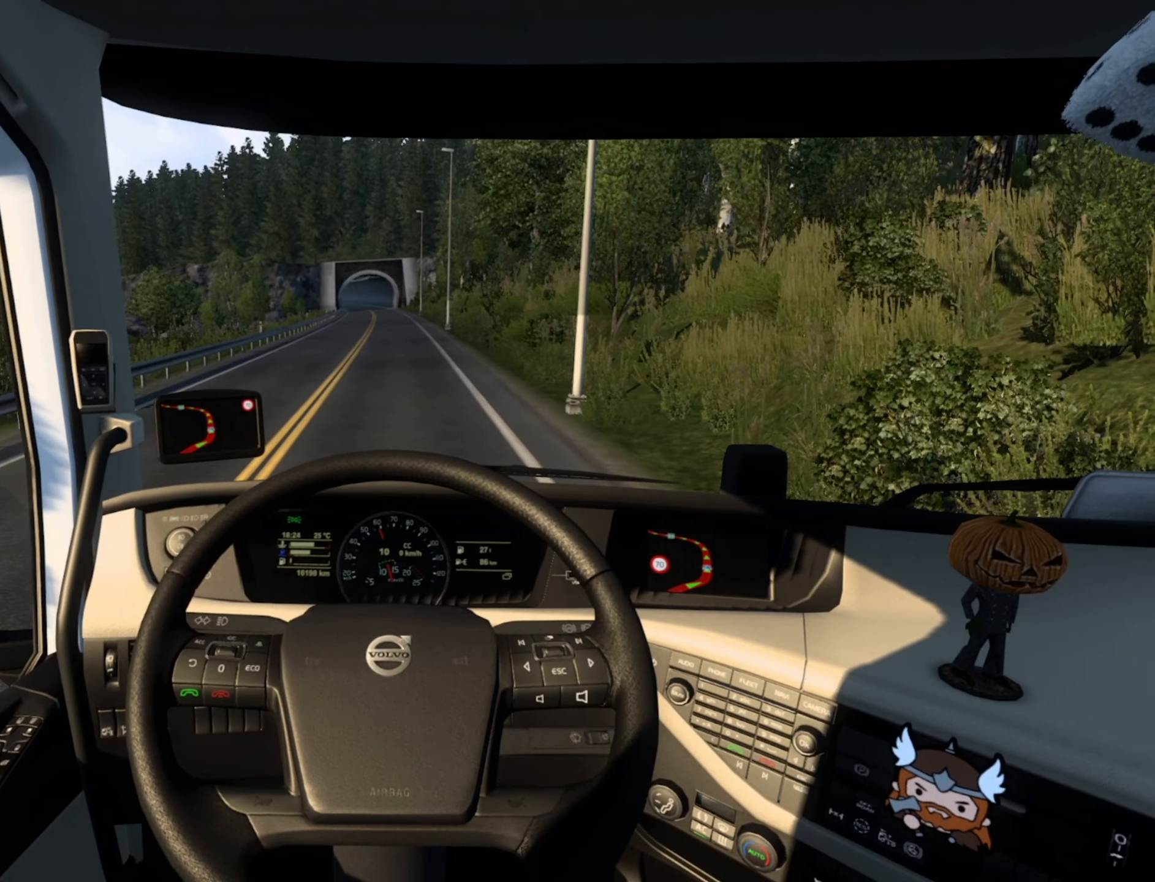
{"buttons": ["R2"], "left_stick": "center", "right_stick": "center", "events": []}
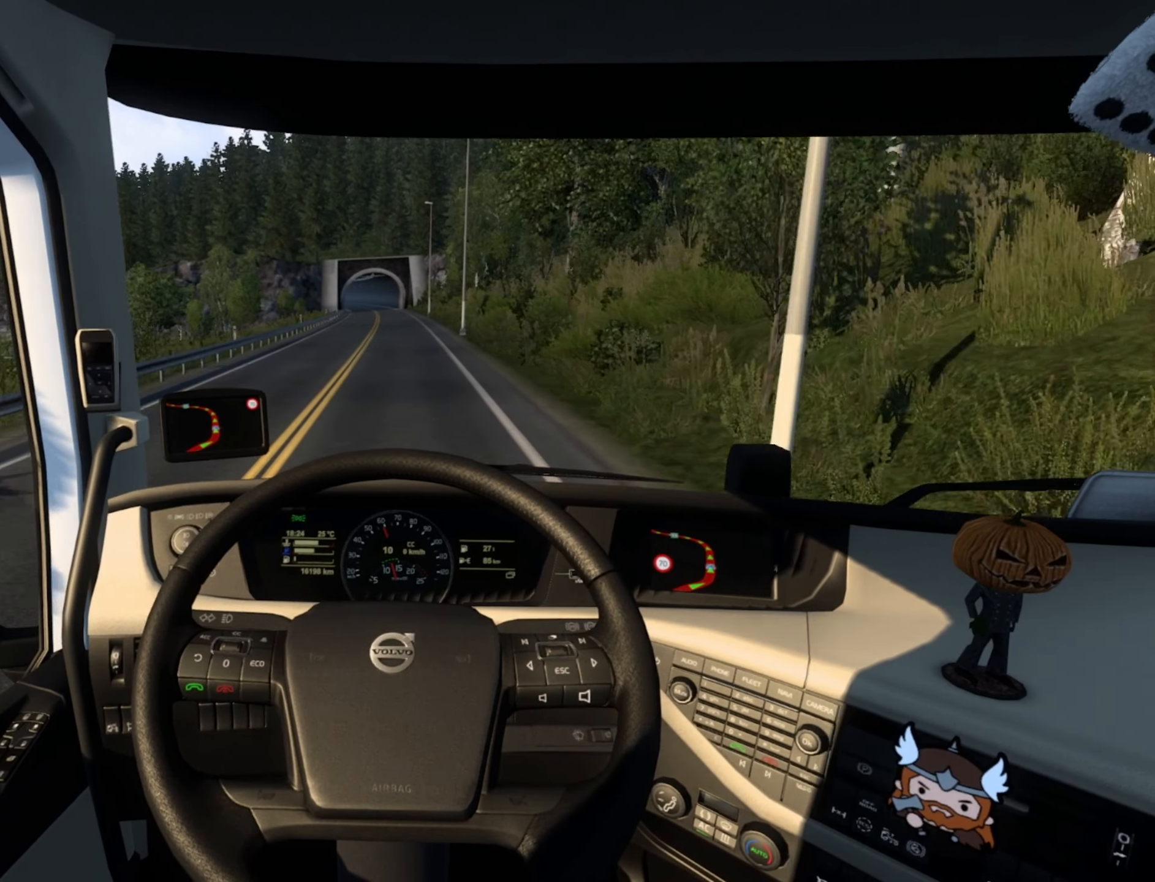
{"buttons": ["R2"], "left_stick": "center", "right_stick": "center", "events": []}
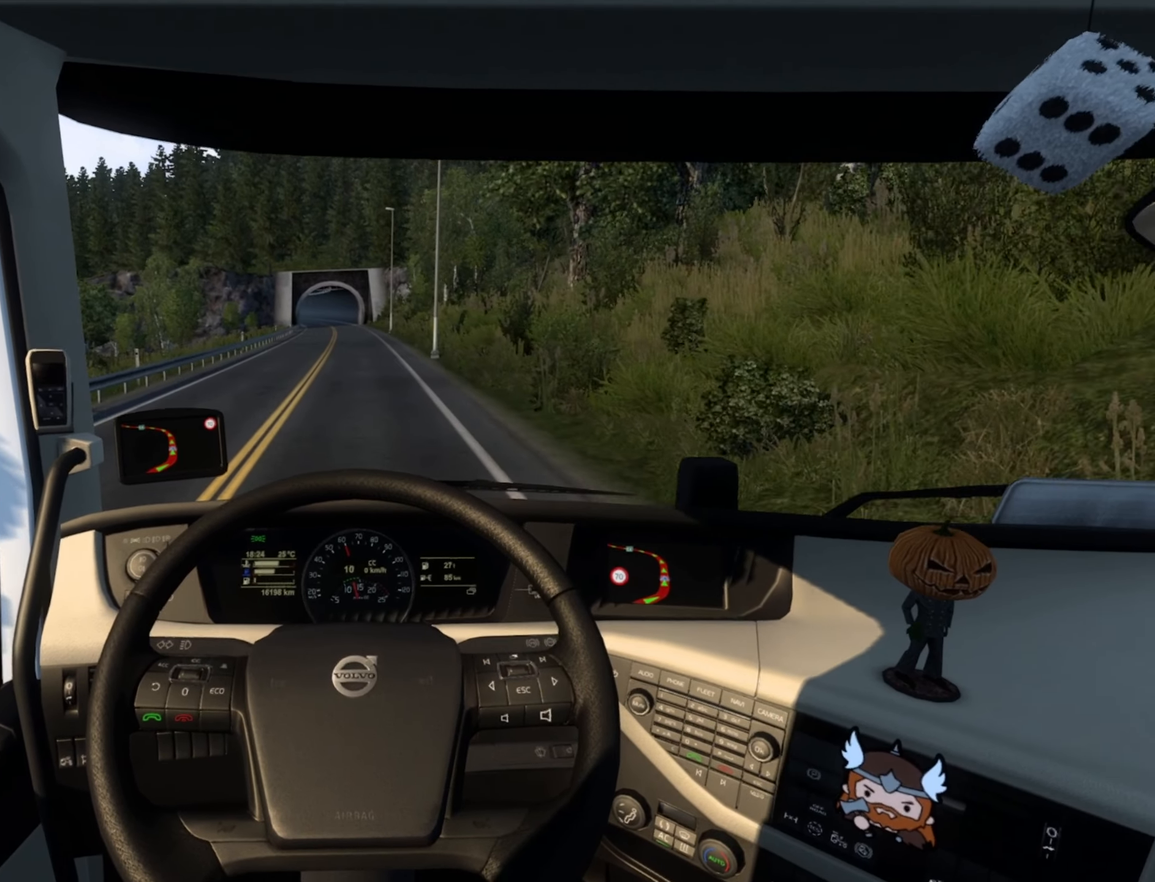
{"buttons": ["R2"], "left_stick": "center", "right_stick": "center", "events": []}
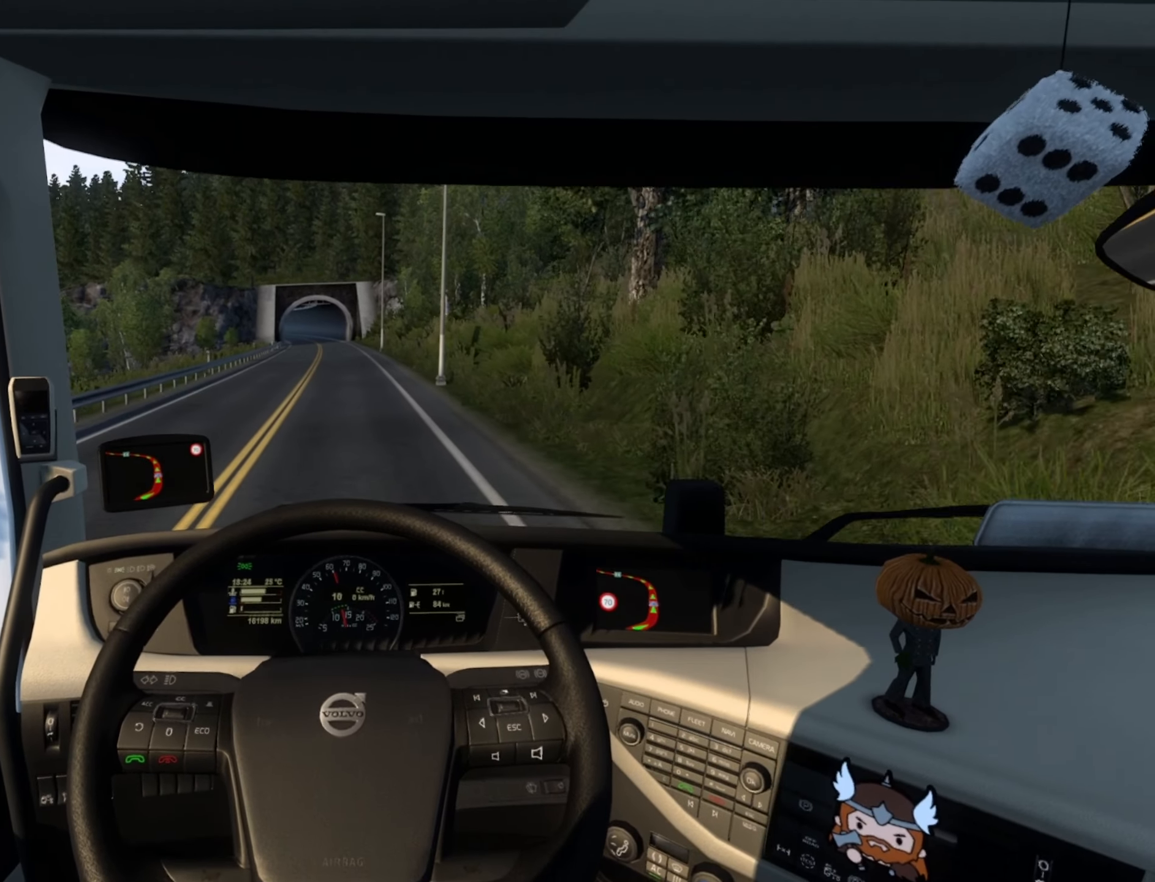
{"buttons": ["R2"], "left_stick": "center", "right_stick": "center", "events": []}
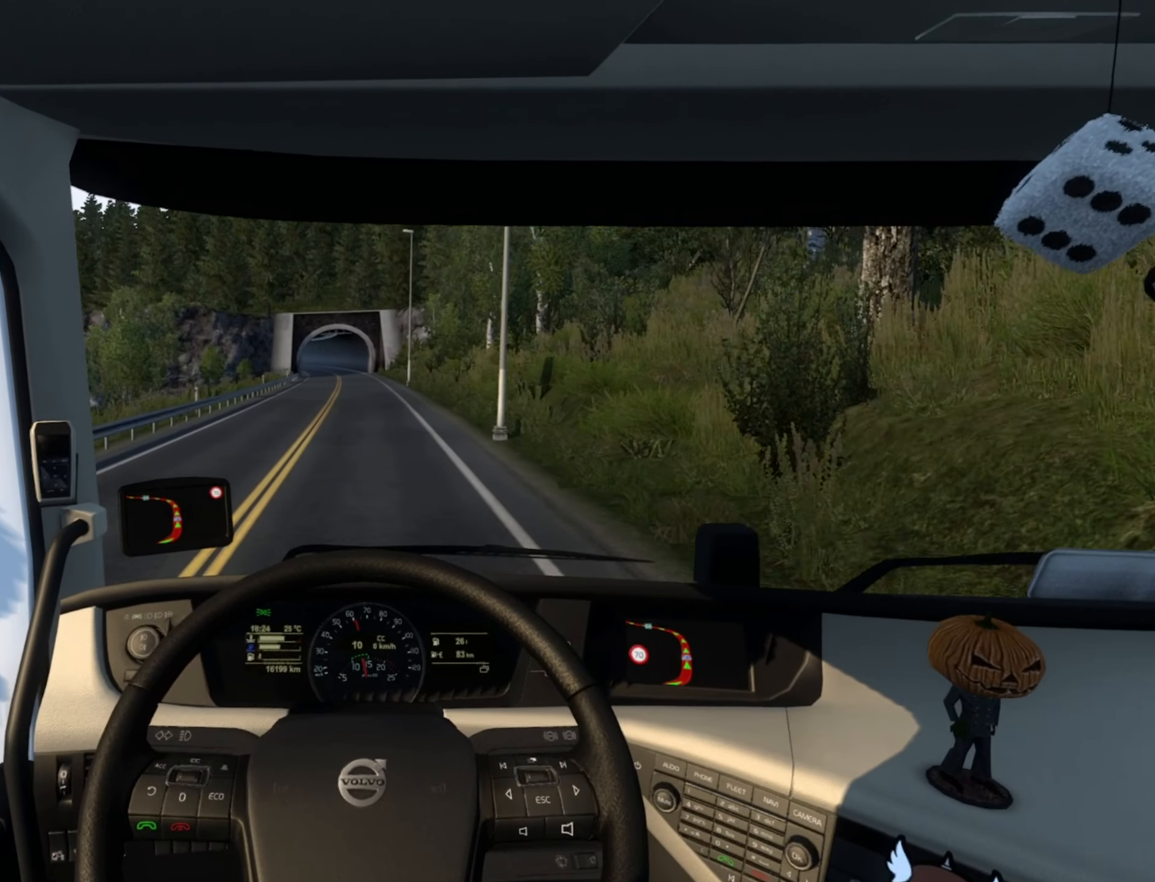
{"buttons": ["R2"], "left_stick": "center", "right_stick": "center", "events": []}
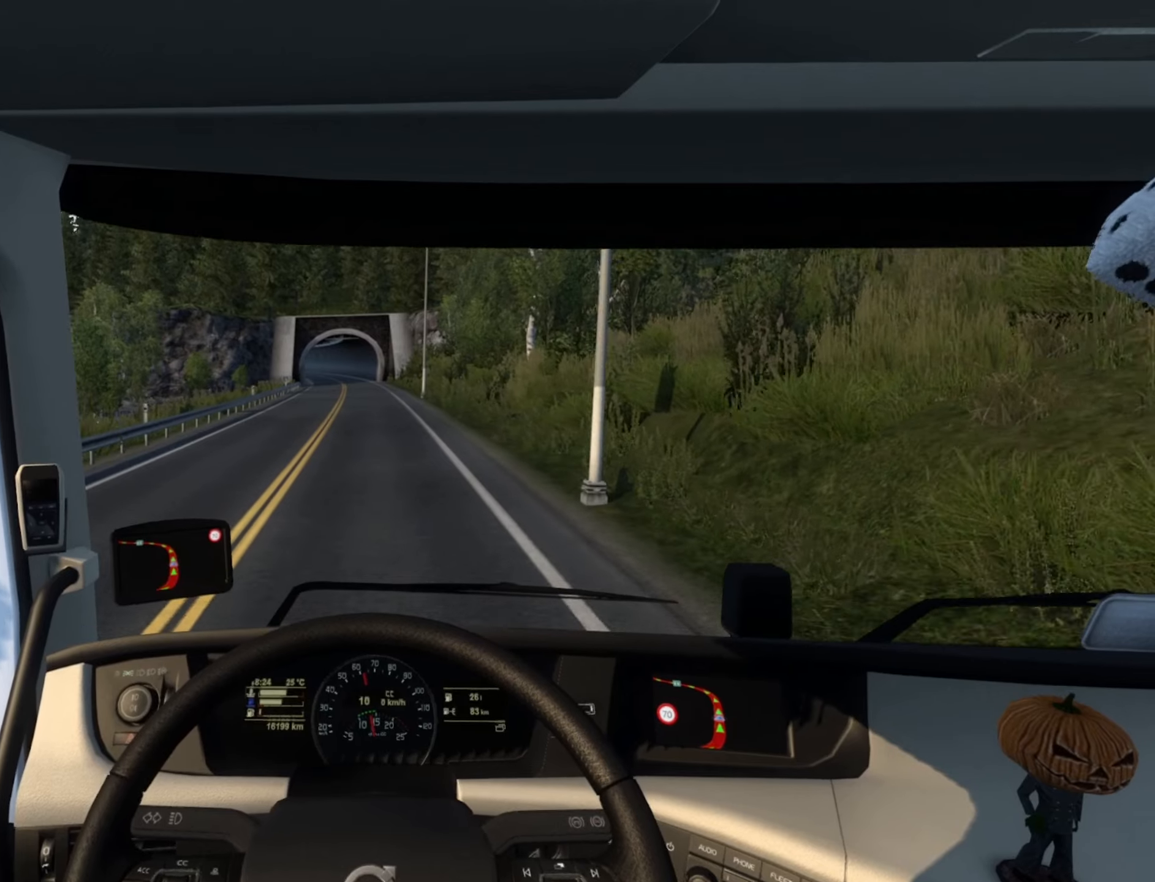
{"buttons": ["R2"], "left_stick": "center", "right_stick": "center", "events": []}
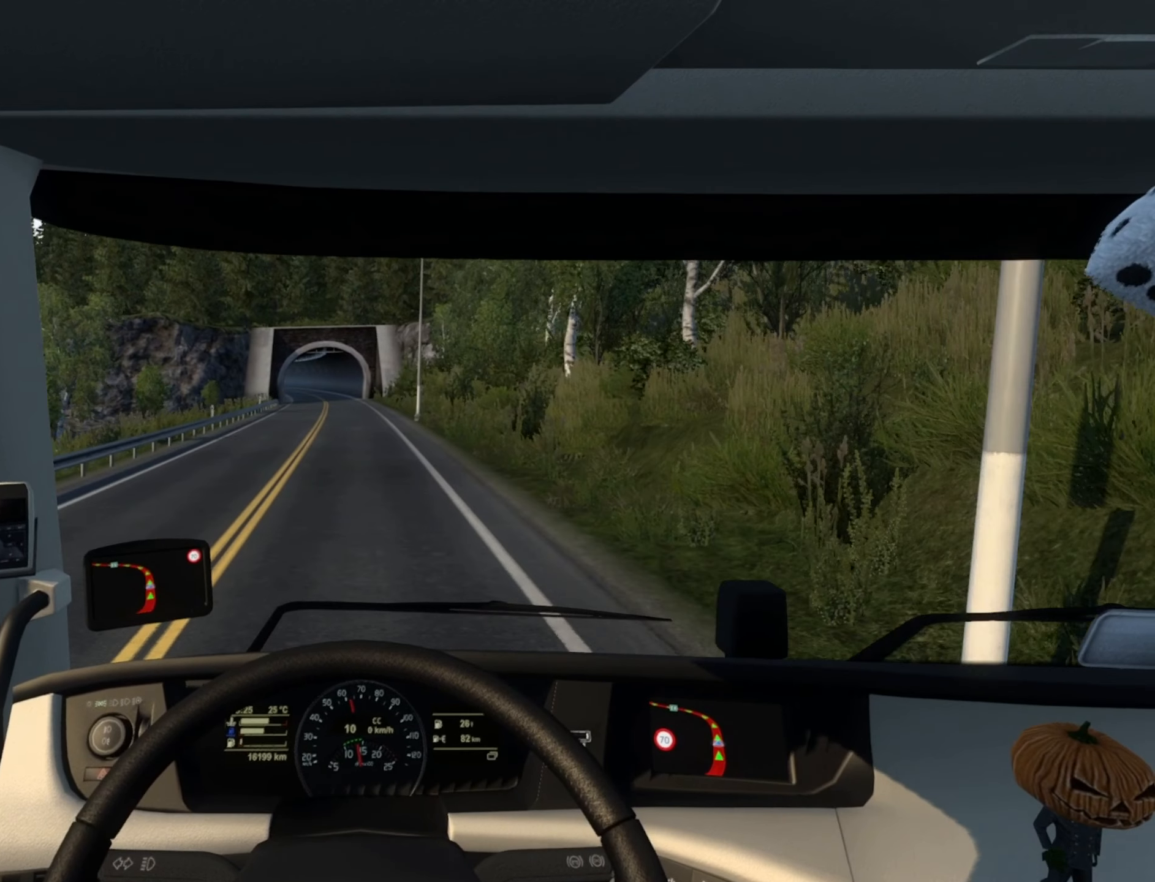
{"buttons": ["R2"], "left_stick": "left", "right_stick": "center", "events": [[400, "left_stick", "left"]]}
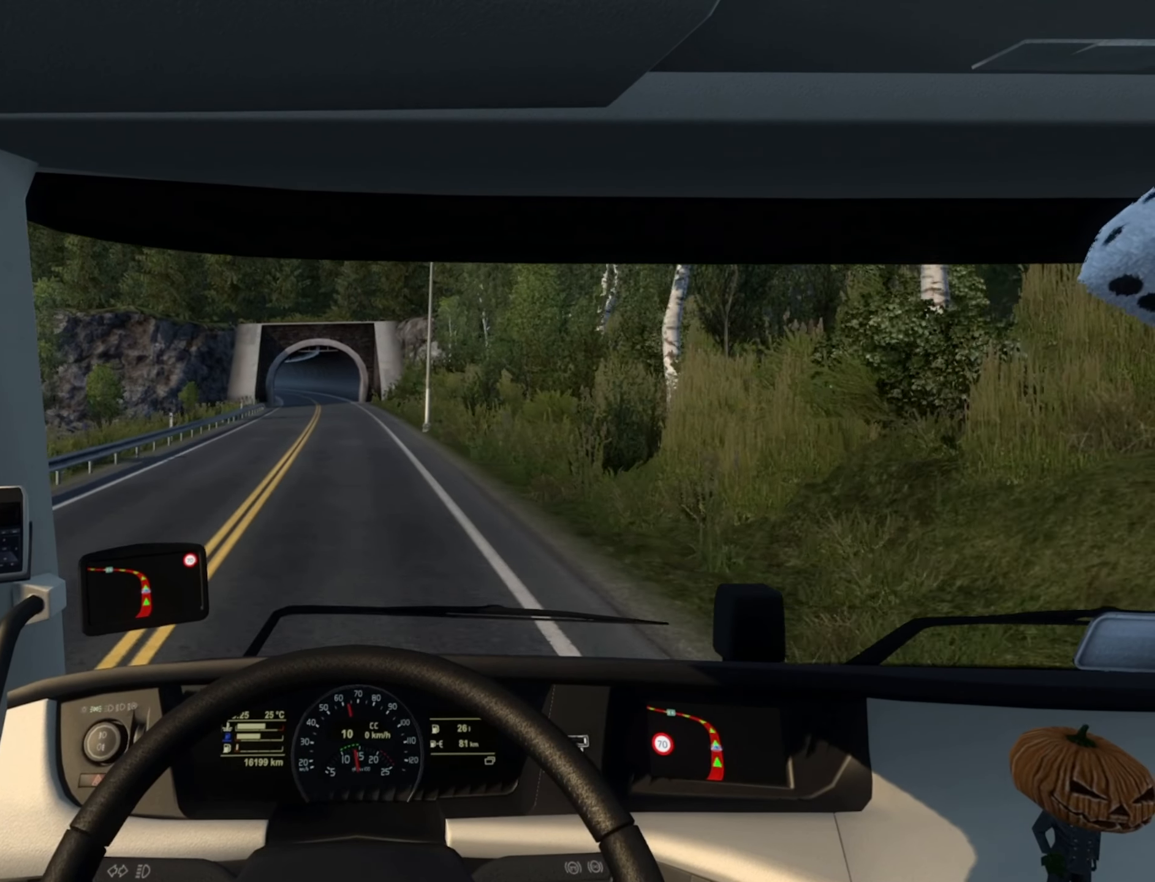
{"buttons": ["R2"], "left_stick": "left", "right_stick": "center", "events": [[17, "left_stick", "center"], [500, "left_stick", "left"]]}
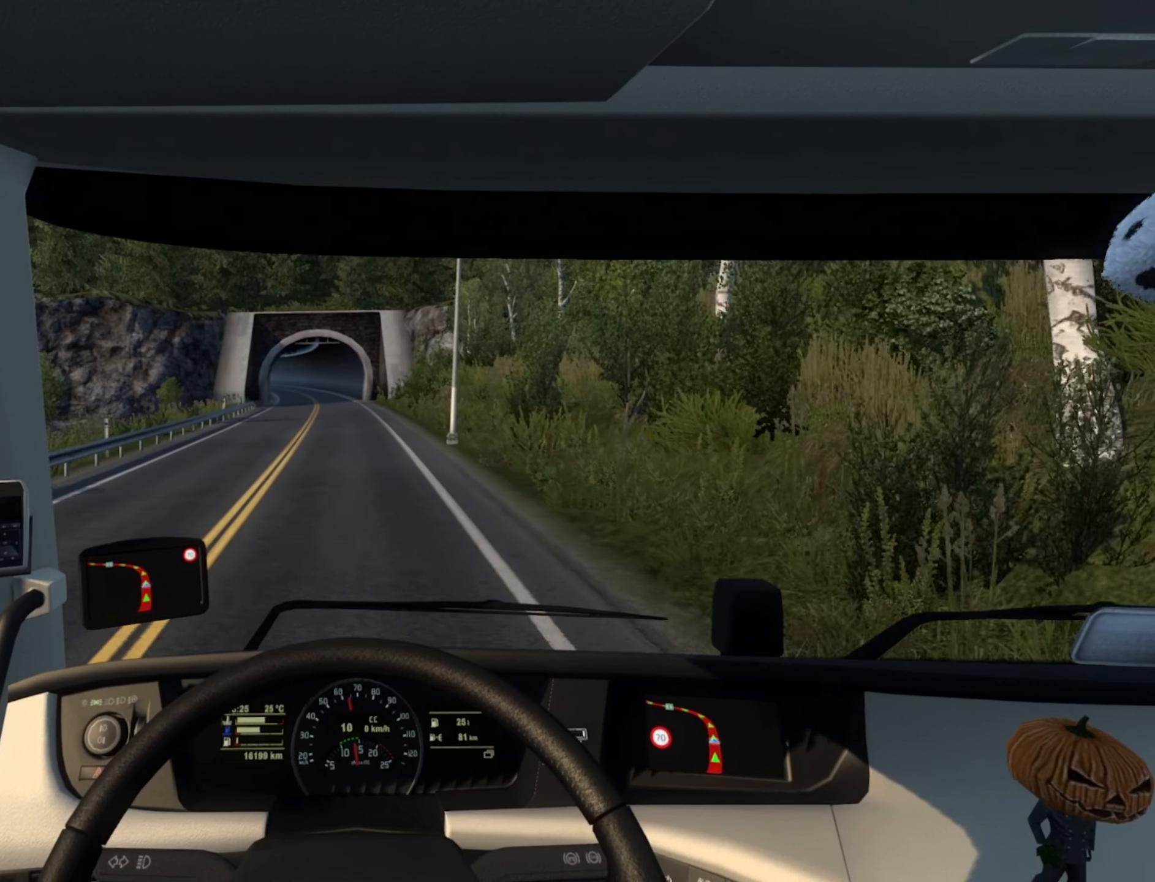
{"buttons": ["R2"], "left_stick": "center", "right_stick": "center", "events": [[117, "left_stick", "center"]]}
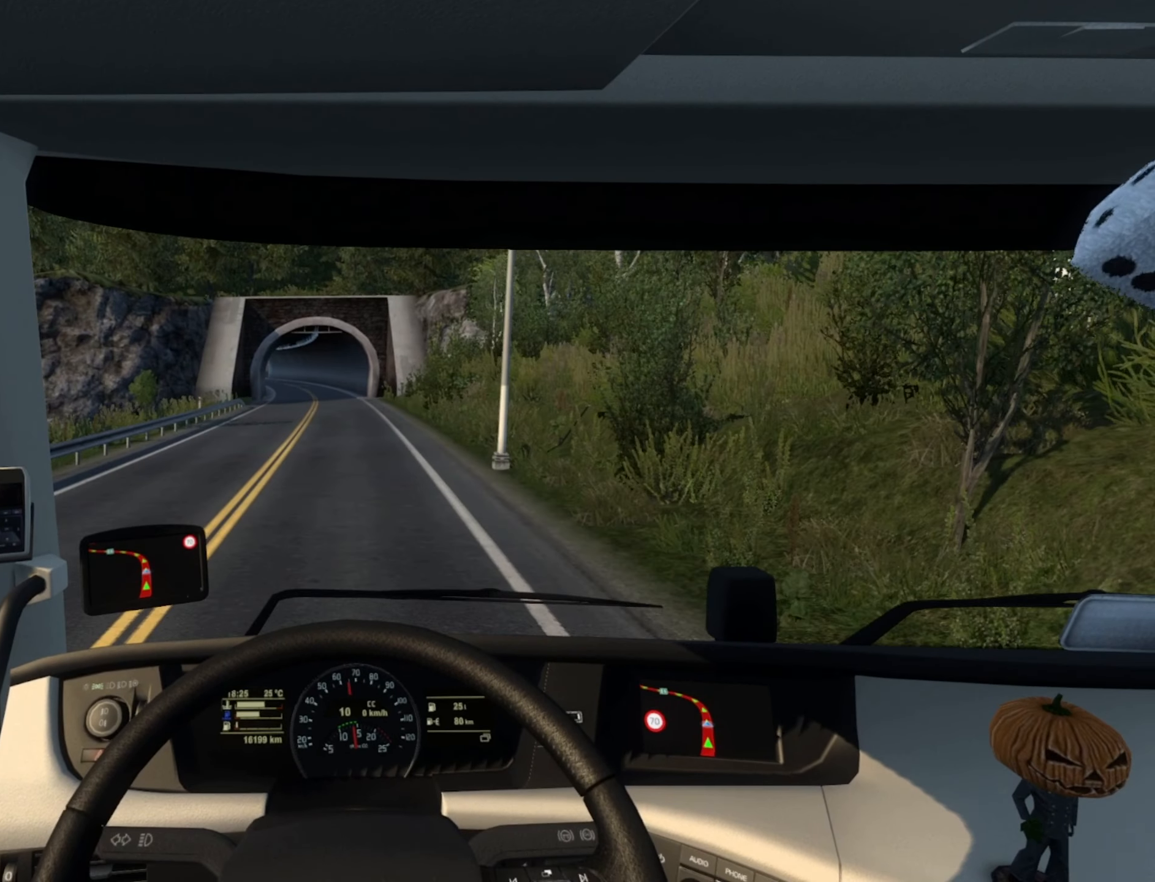
{"buttons": ["R2"], "left_stick": "center", "right_stick": "center", "events": []}
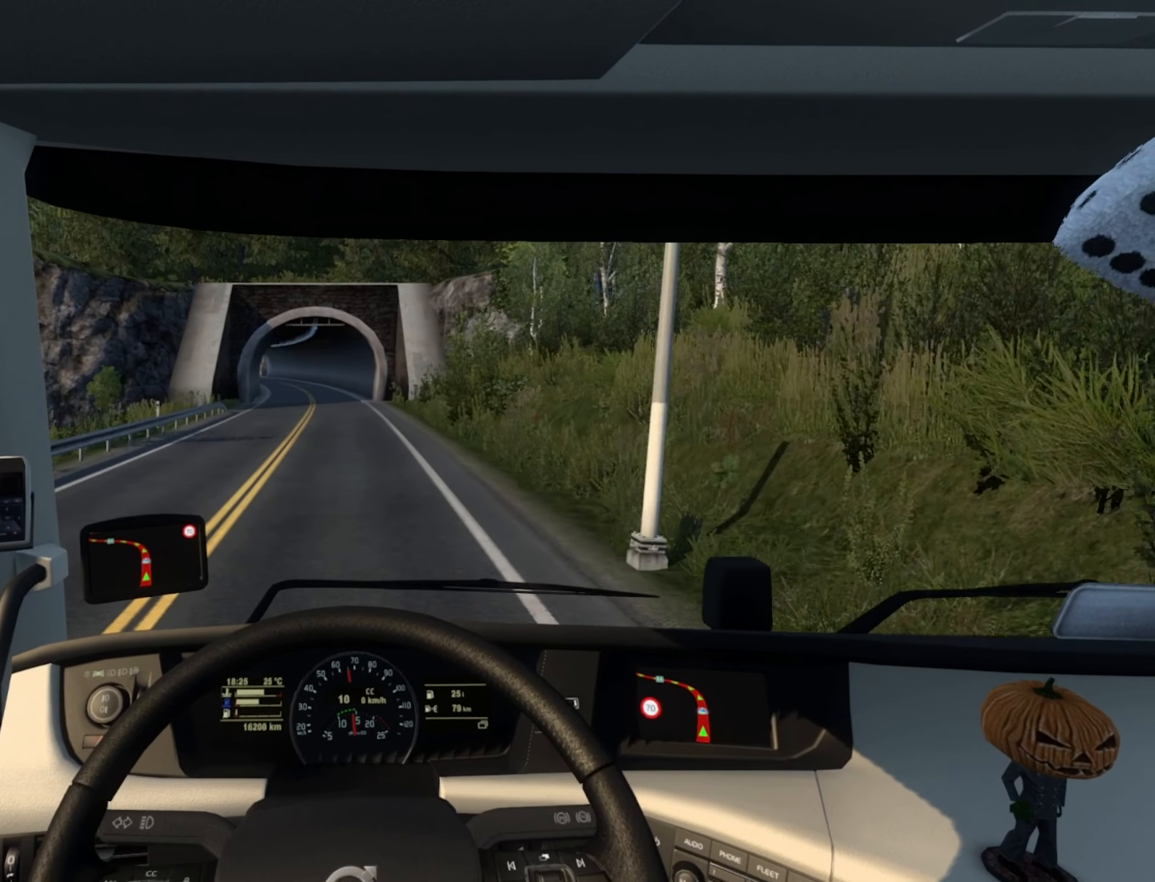
{"buttons": ["R2"], "left_stick": "center", "right_stick": "center", "events": [[134, "left_stick", "left"], [284, "left_stick", "center"]]}
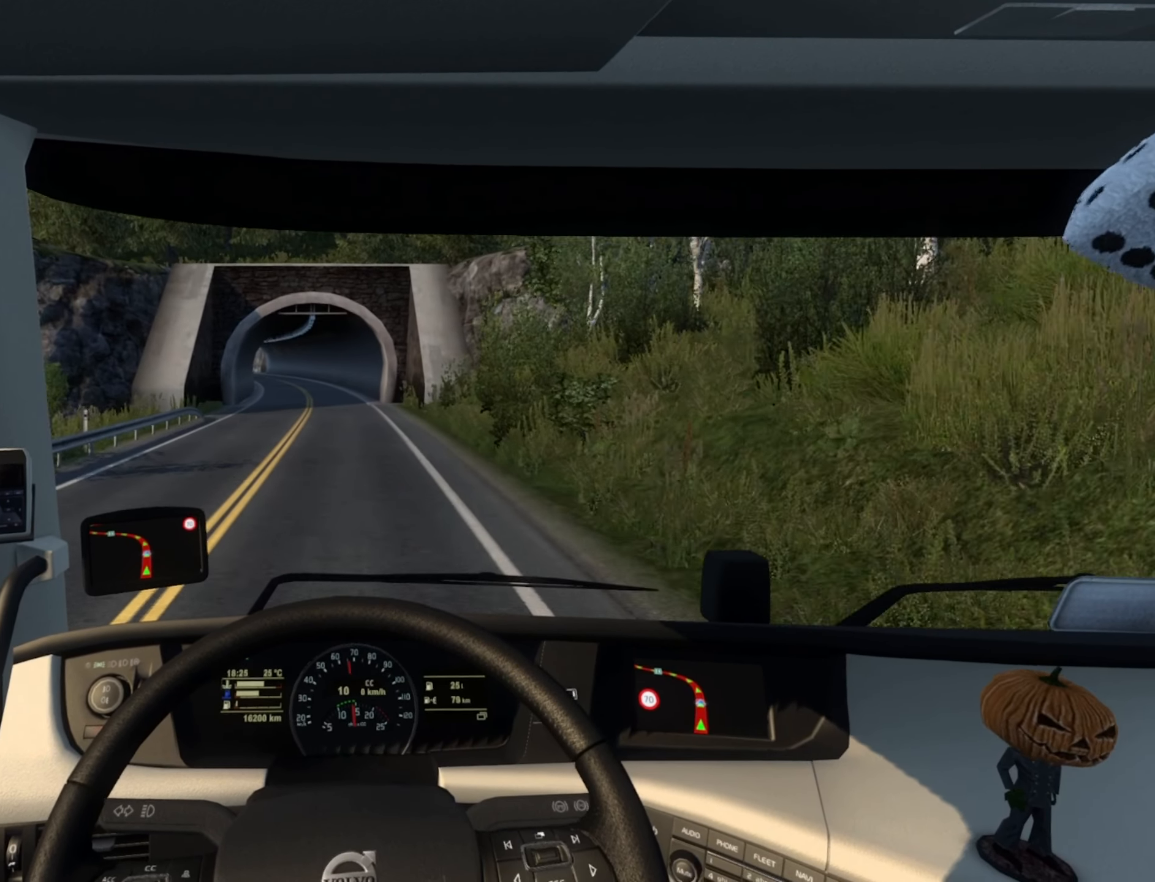
{"buttons": ["R2"], "left_stick": "center", "right_stick": "center", "events": [[84, "left_stick", "left"], [217, "left_stick", "center"]]}
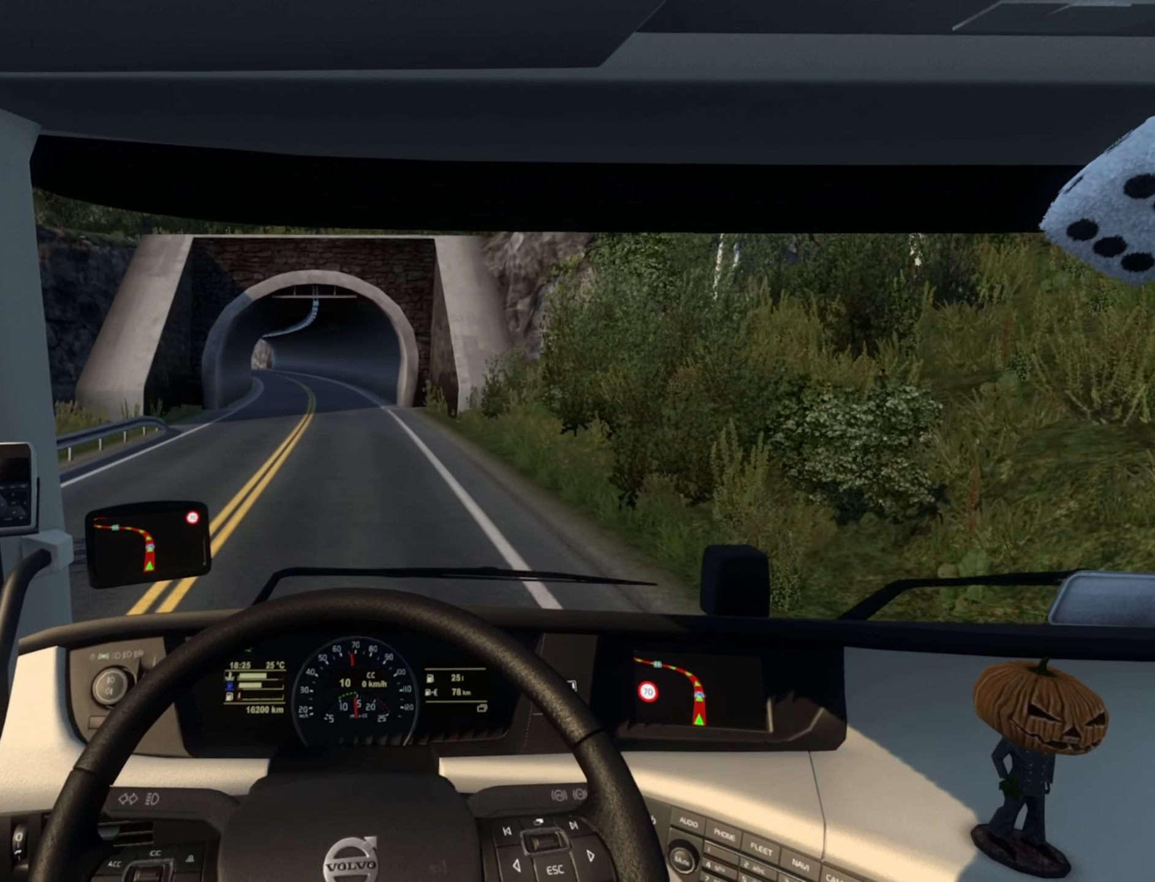
{"buttons": ["R2"], "left_stick": "center", "right_stick": "center", "events": [[334, "left_stick", "left"], [467, "left_stick", "center"]]}
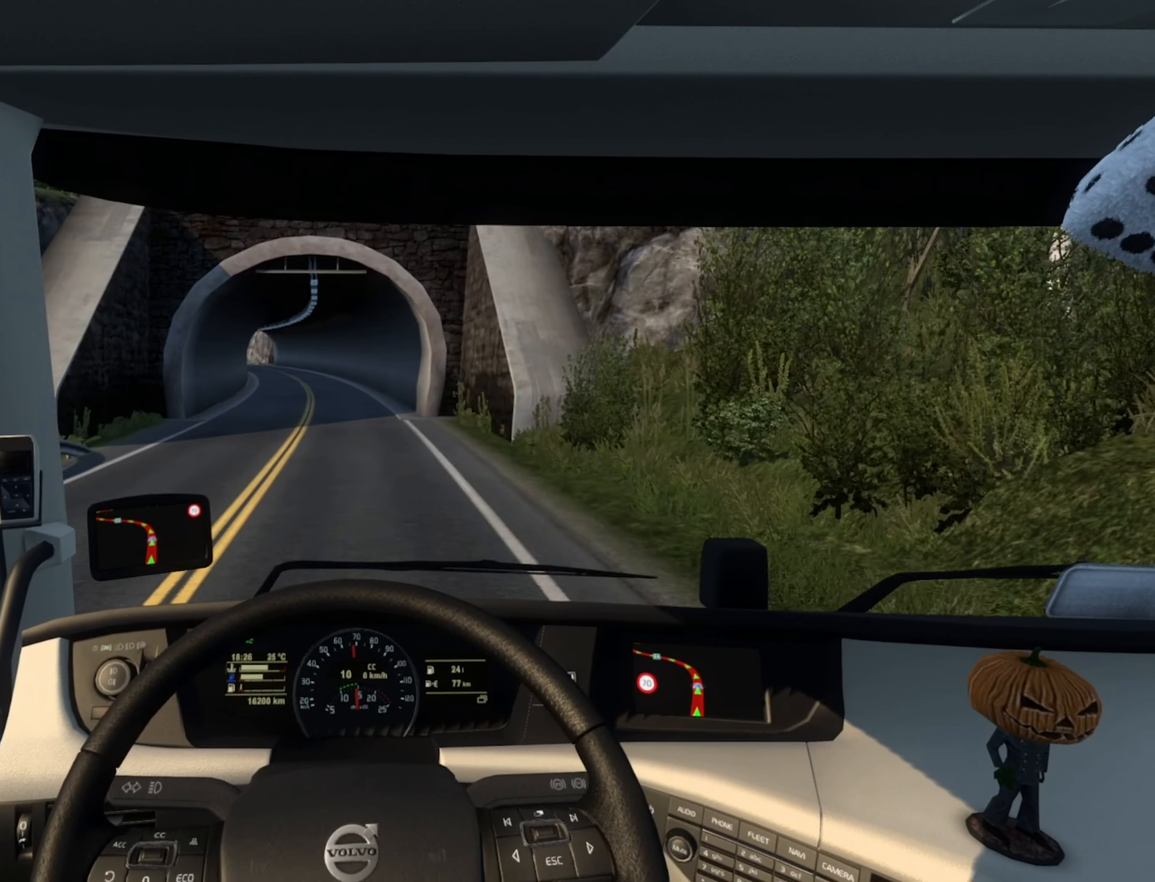
{"buttons": ["R2"], "left_stick": "center", "right_stick": "center", "events": []}
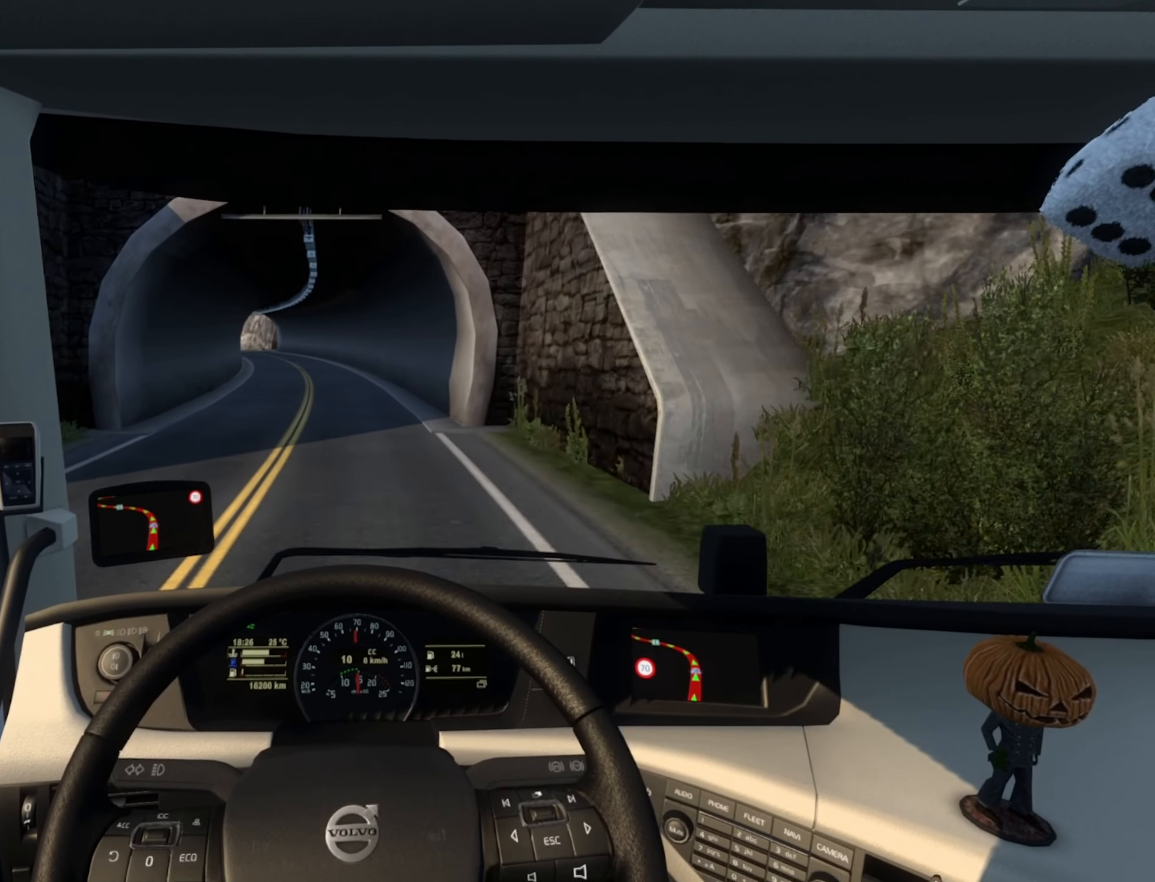
{"buttons": ["R2"], "left_stick": "left", "right_stick": "center", "events": [[317, "left_stick", "left"]]}
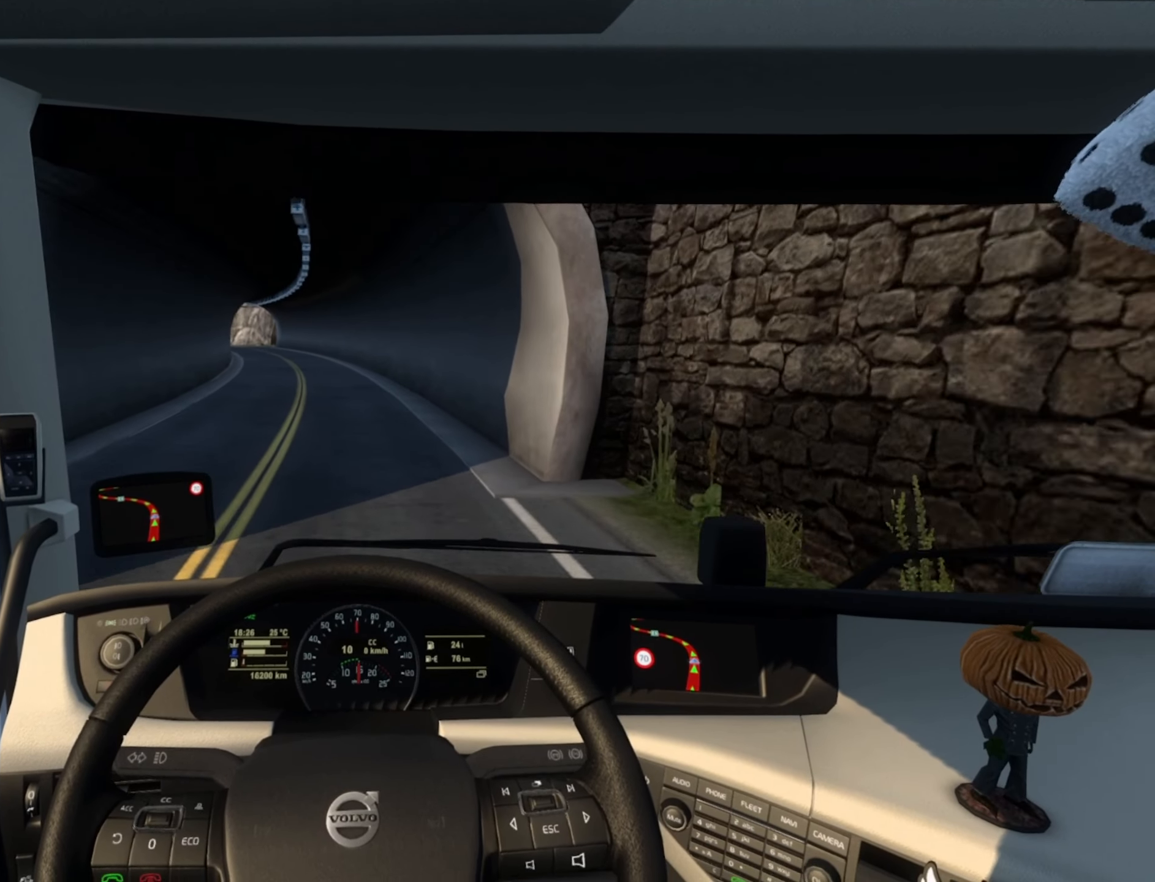
{"buttons": ["R2"], "left_stick": "left", "right_stick": "center", "events": [[67, "left_stick", "center"], [467, "left_stick", "left"]]}